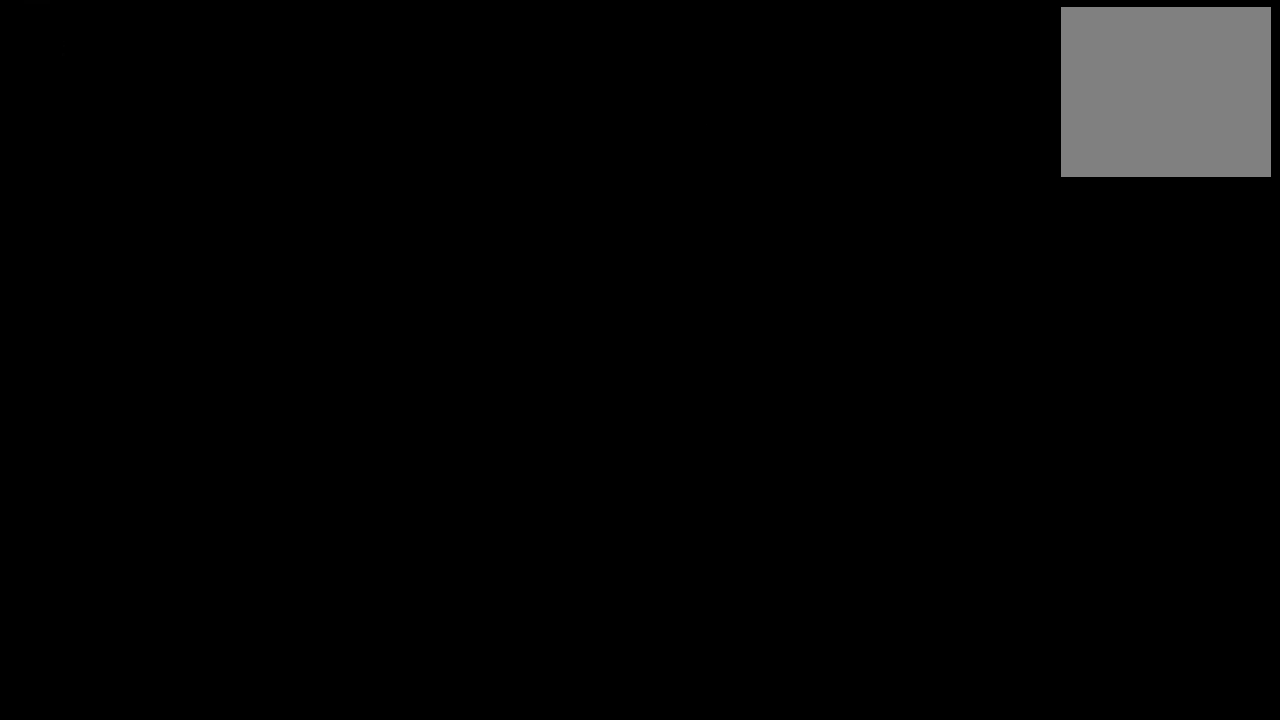
Gameplay with a controller (Xbox layout); each line is a JSON object with the inputs held at the frame after it. "events" lists button and stick changes between this image and that frame as [ms after this image, input, new state], when the widget could be followed in between. Not read: left_stick right_stick.
{"buttons": ["DPAD_LEFT"], "events": []}
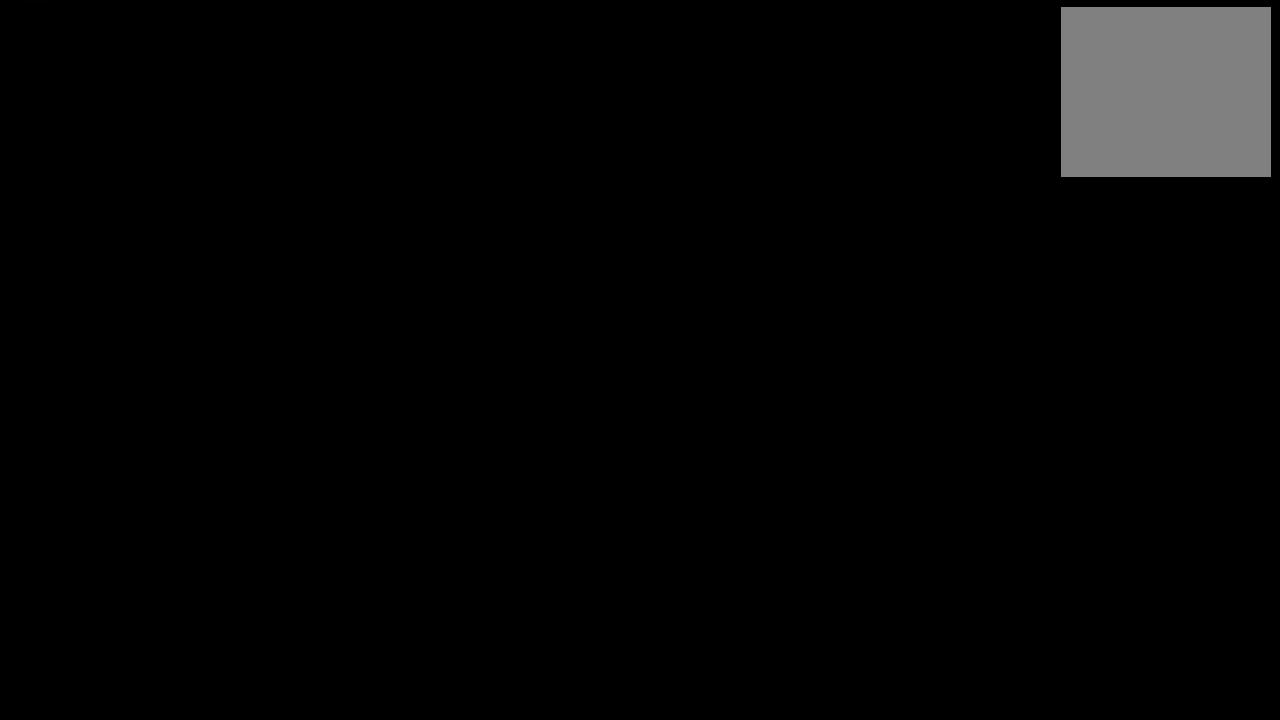
{"buttons": [], "events": [[80, "DPAD_LEFT", "up"]]}
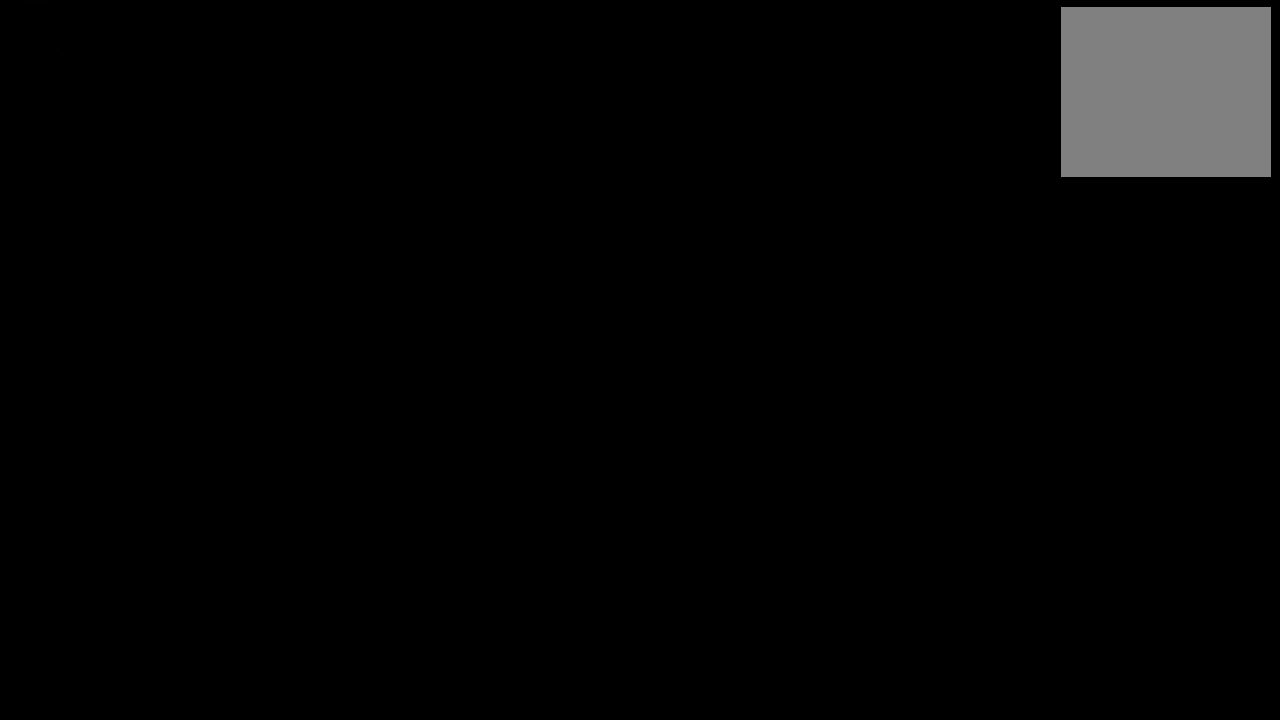
{"buttons": ["DPAD_LEFT"], "events": [[120, "DPAD_LEFT", "down"]]}
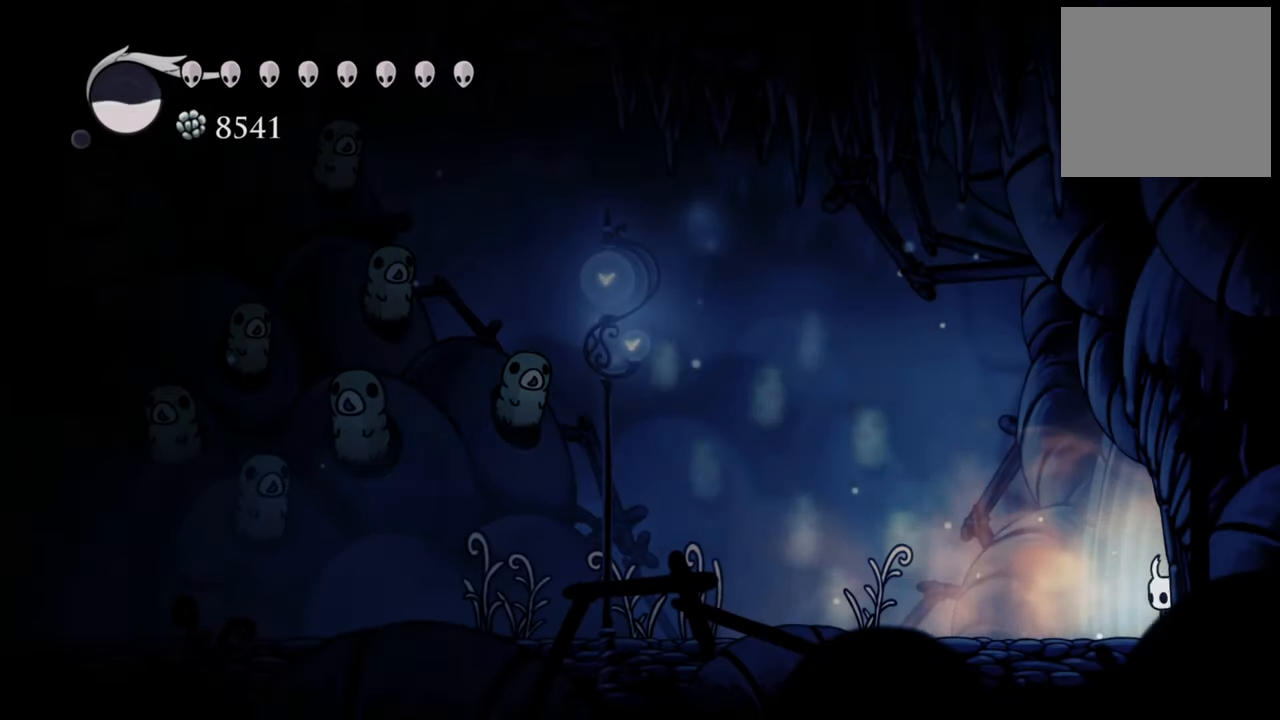
{"buttons": ["R2", "DPAD_LEFT"], "events": [[280, "R2", "down"]]}
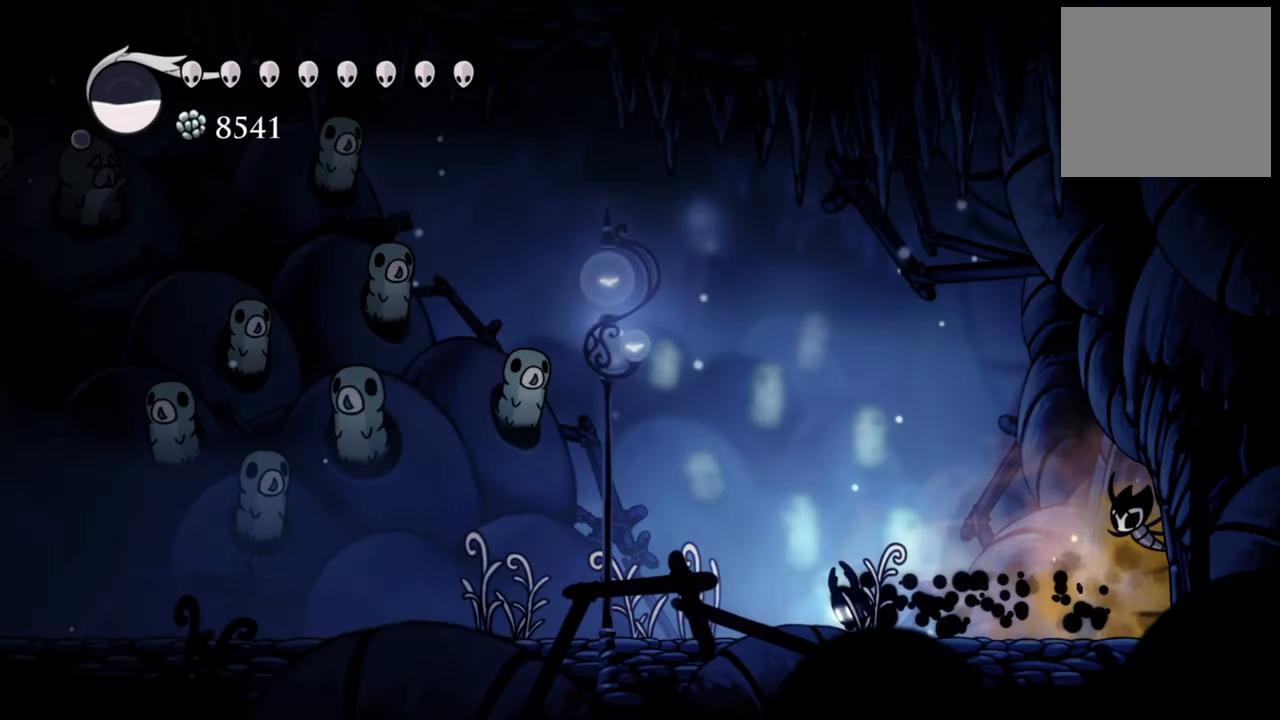
{"buttons": ["A", "DPAD_LEFT"], "events": [[60, "R2", "up"], [240, "A", "down"]]}
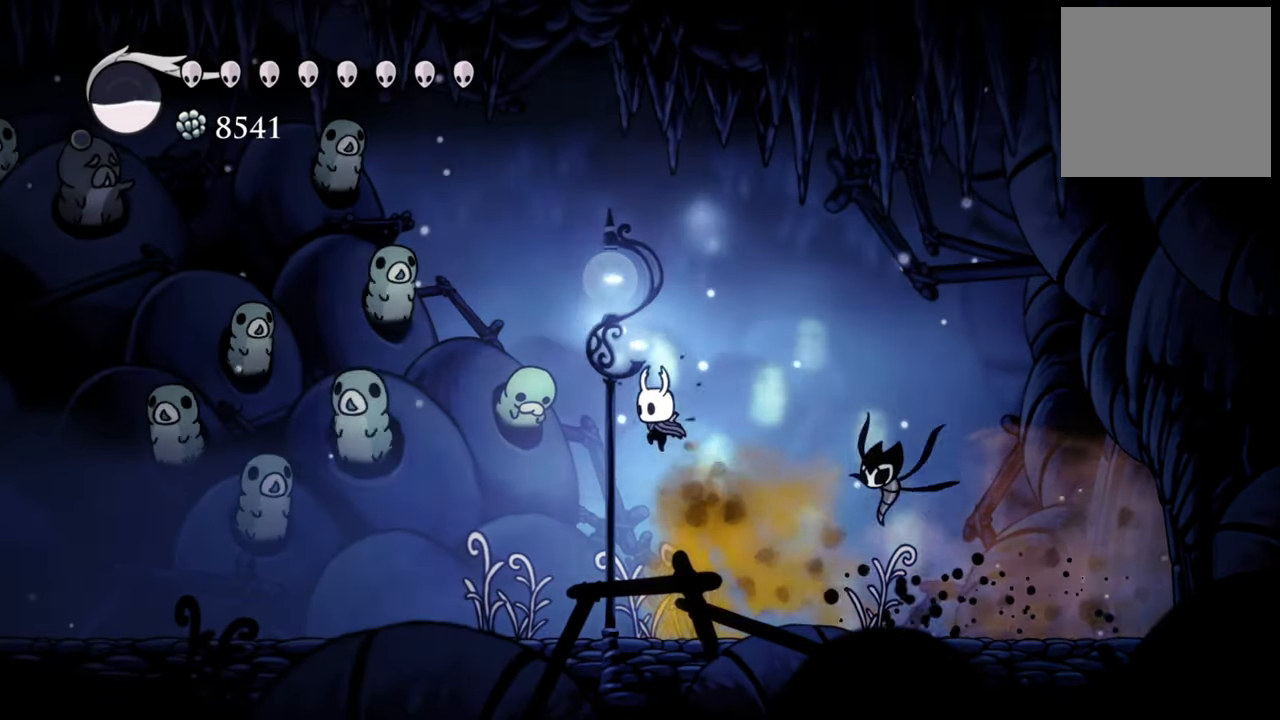
{"buttons": ["DPAD_LEFT"], "events": [[180, "R2", "down"], [440, "A", "up"], [500, "R2", "up"]]}
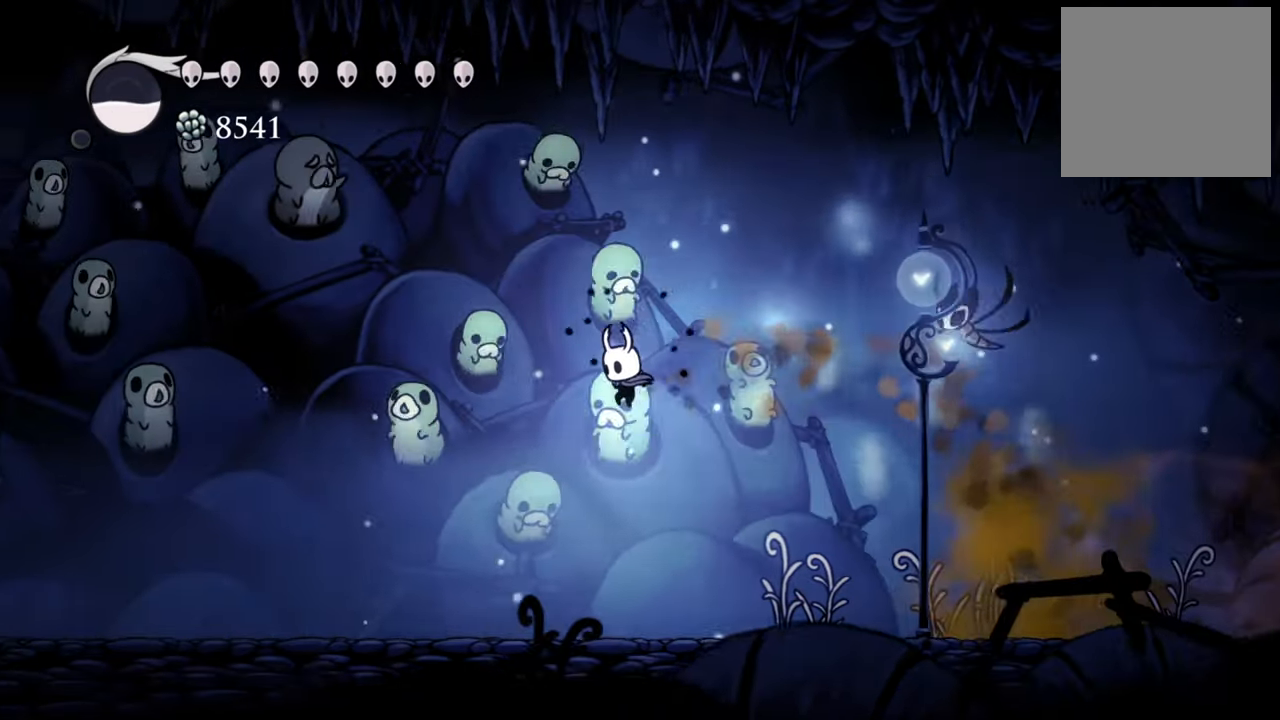
{"buttons": ["DPAD_LEFT"], "events": []}
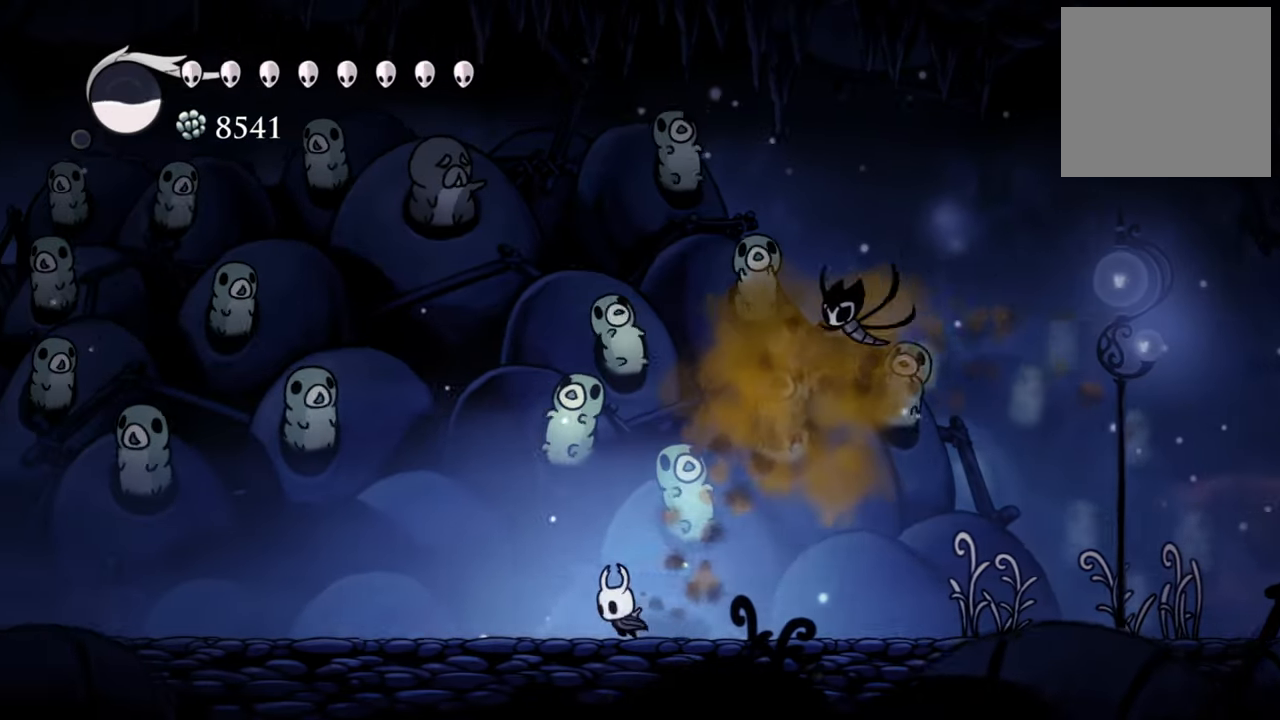
{"buttons": ["A", "DPAD_LEFT"], "events": [[260, "A", "down"]]}
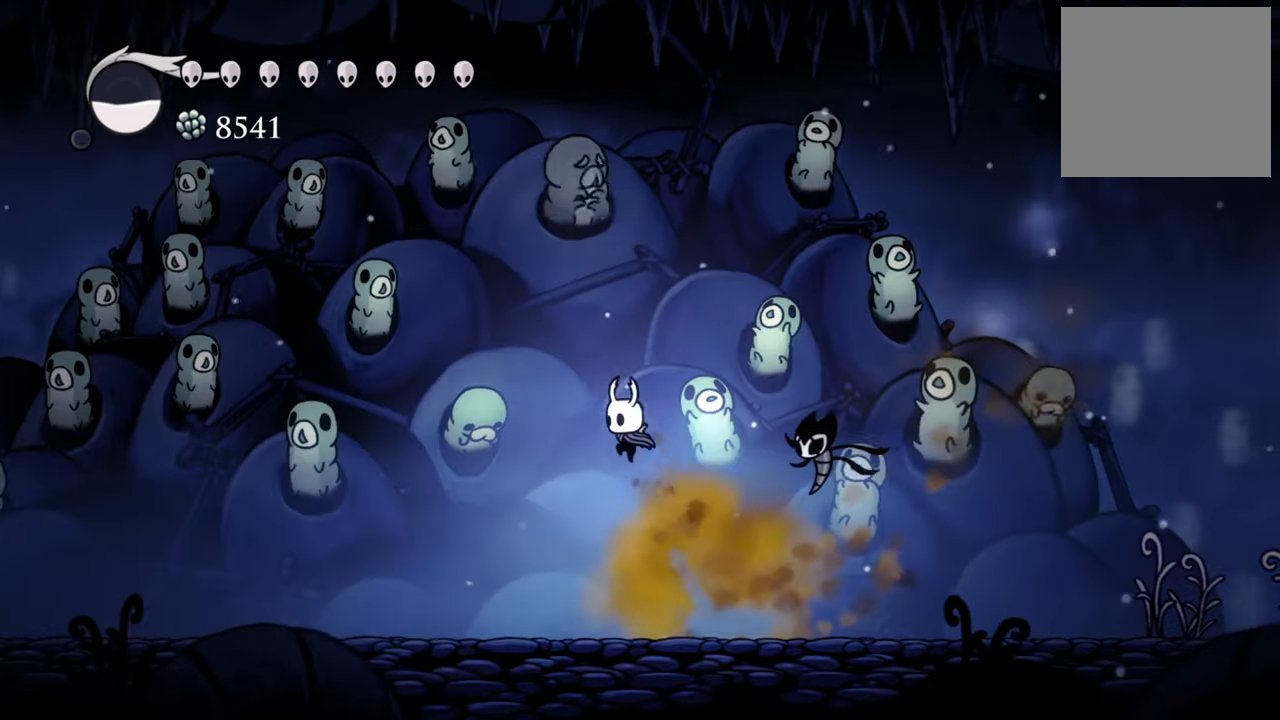
{"buttons": ["DPAD_LEFT"], "events": [[240, "A", "up"]]}
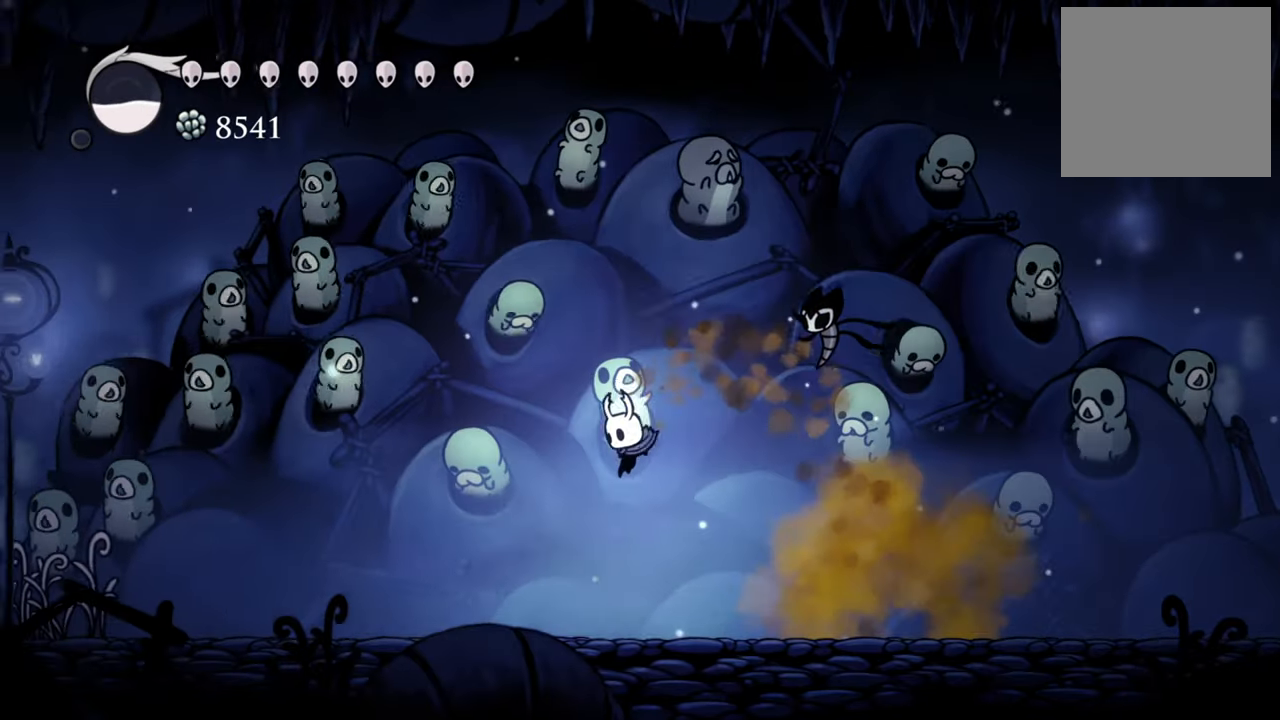
{"buttons": [], "events": [[40, "DPAD_LEFT", "up"]]}
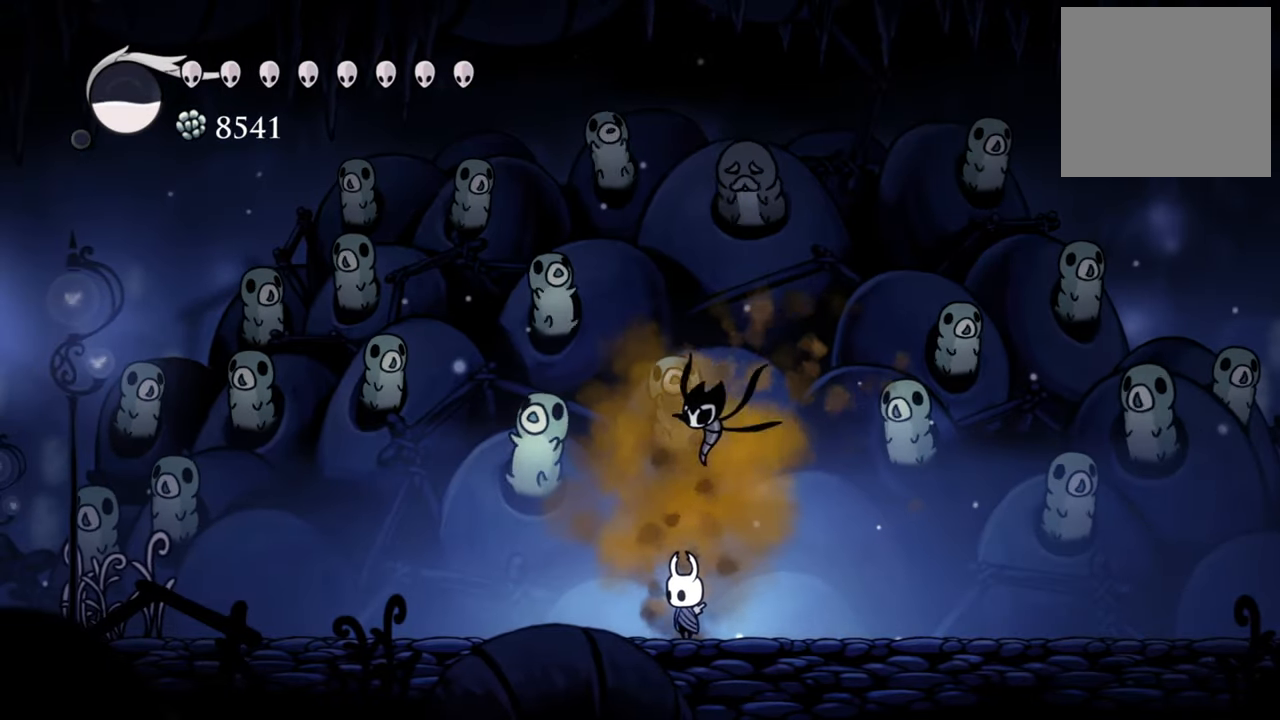
{"buttons": [], "events": []}
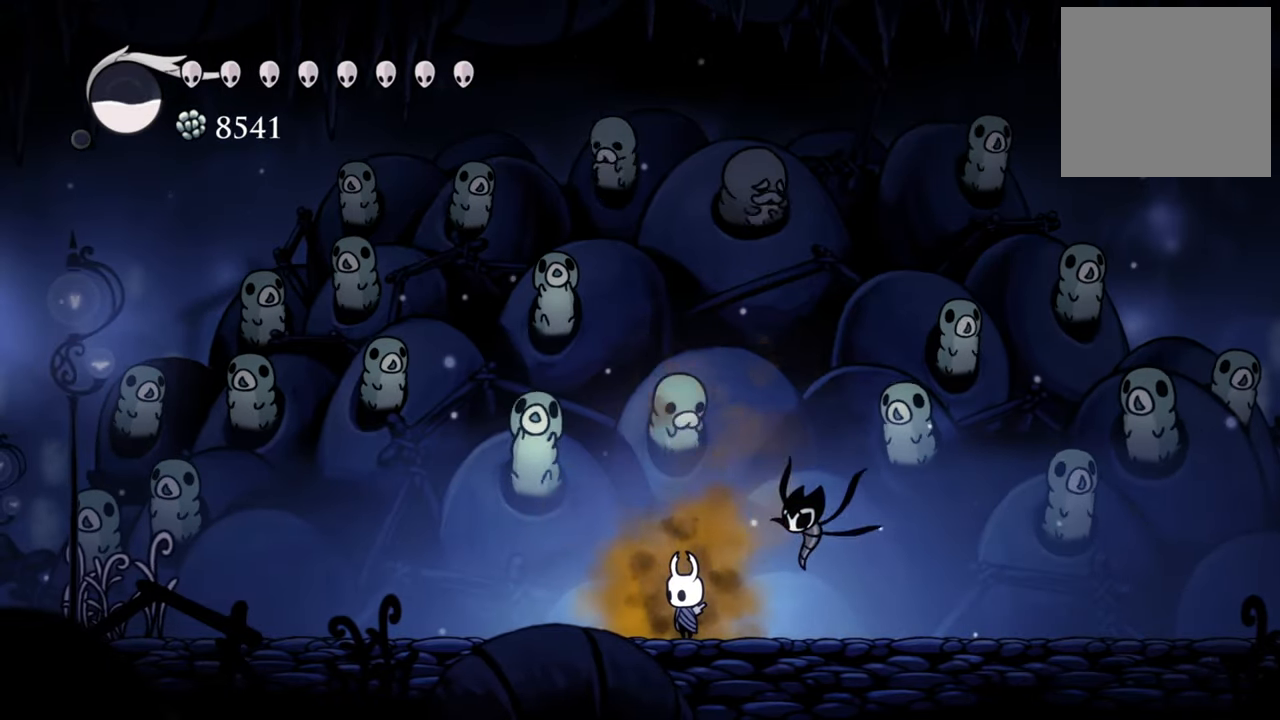
{"buttons": [], "events": []}
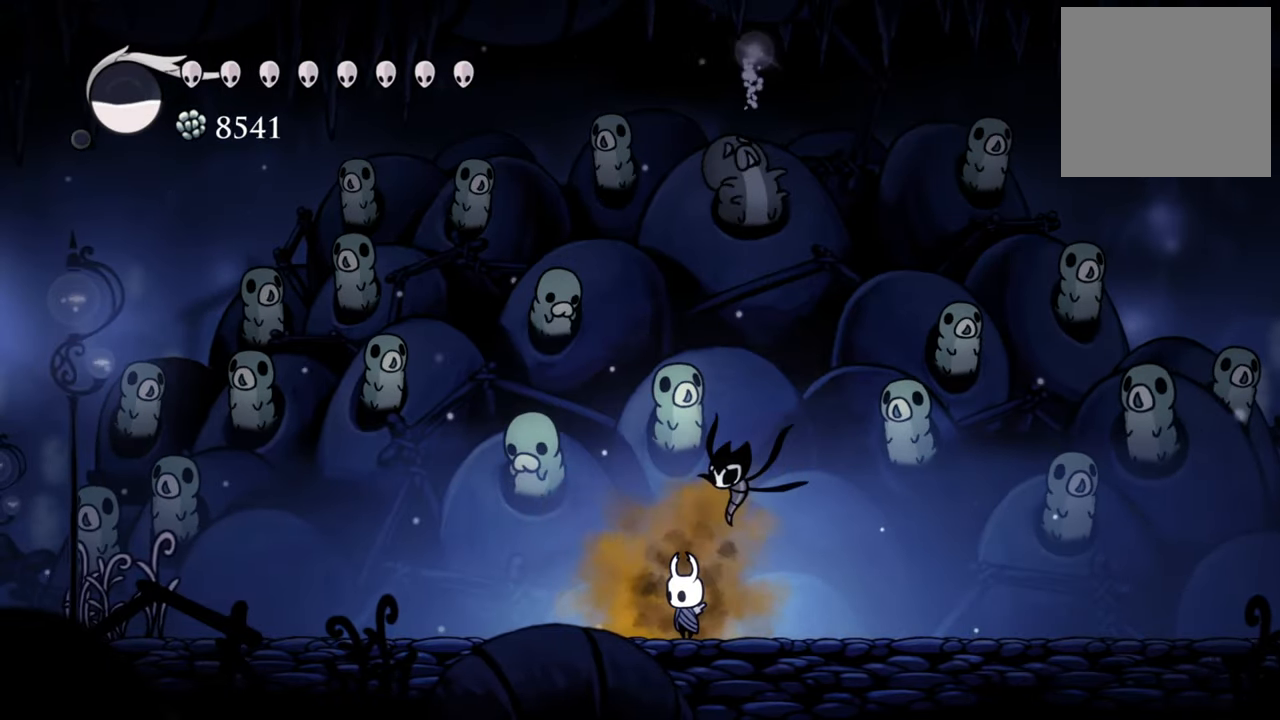
{"buttons": [], "events": []}
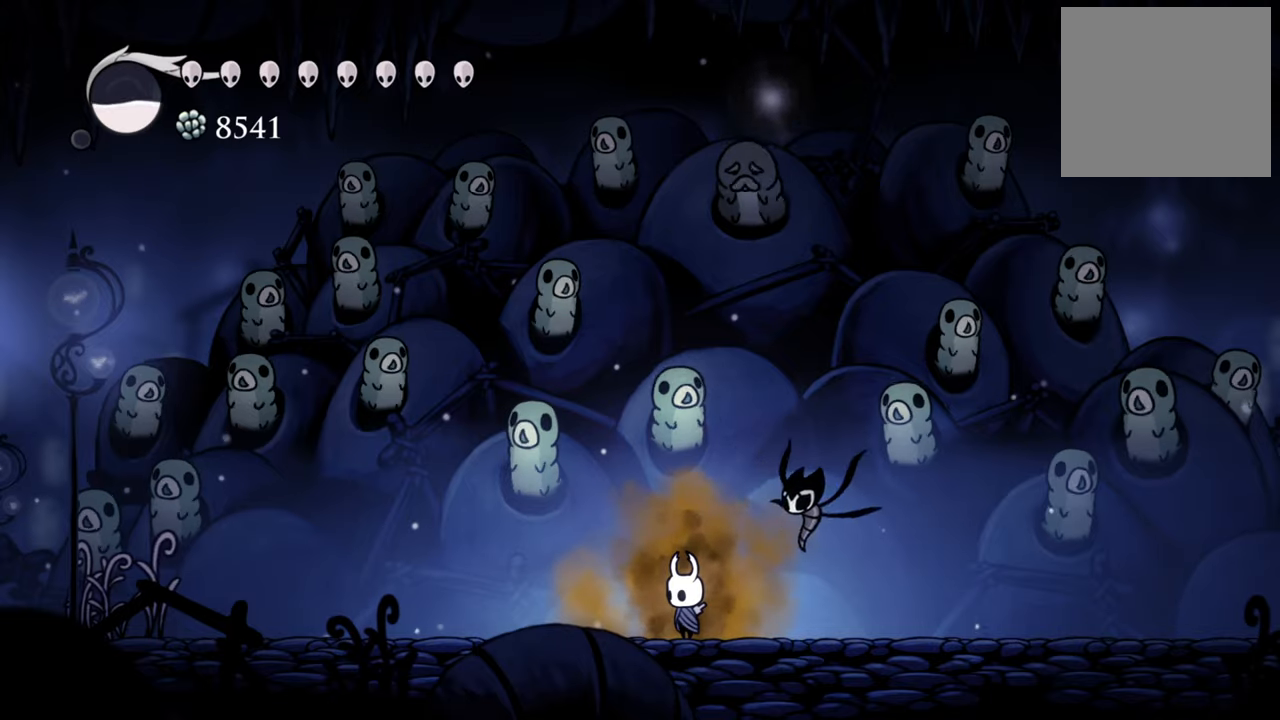
{"buttons": [], "events": []}
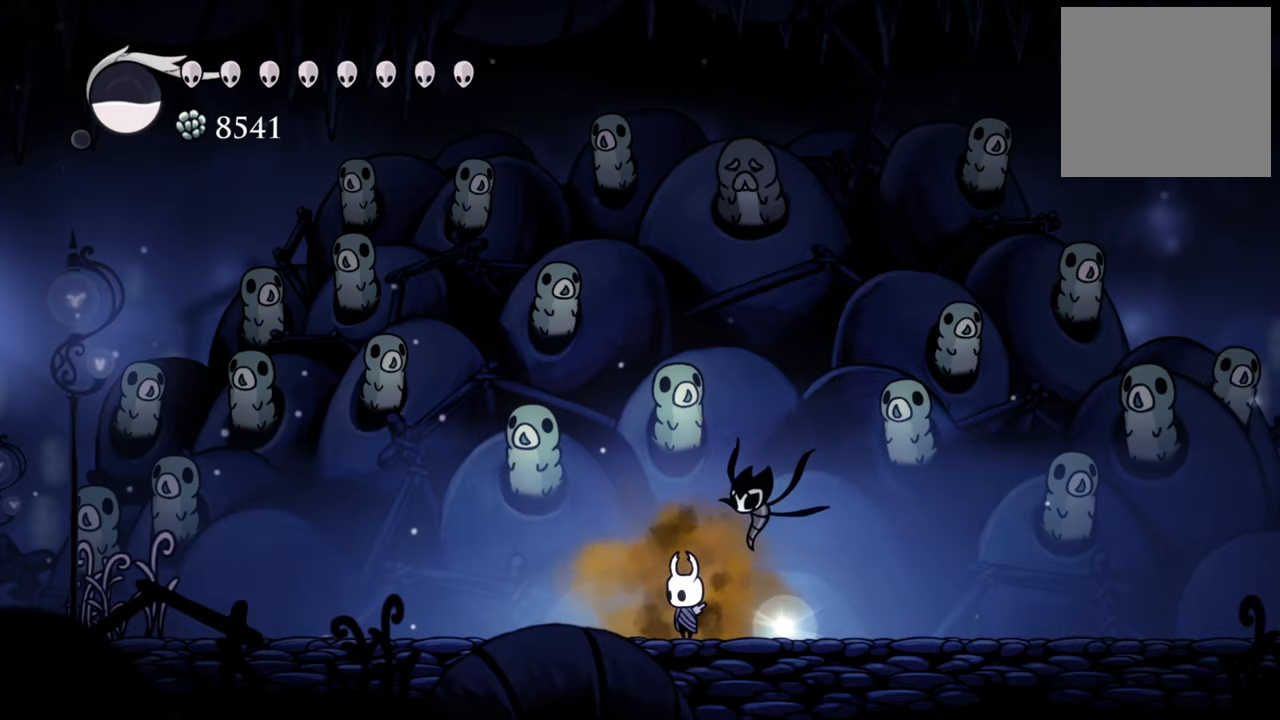
{"buttons": [], "events": []}
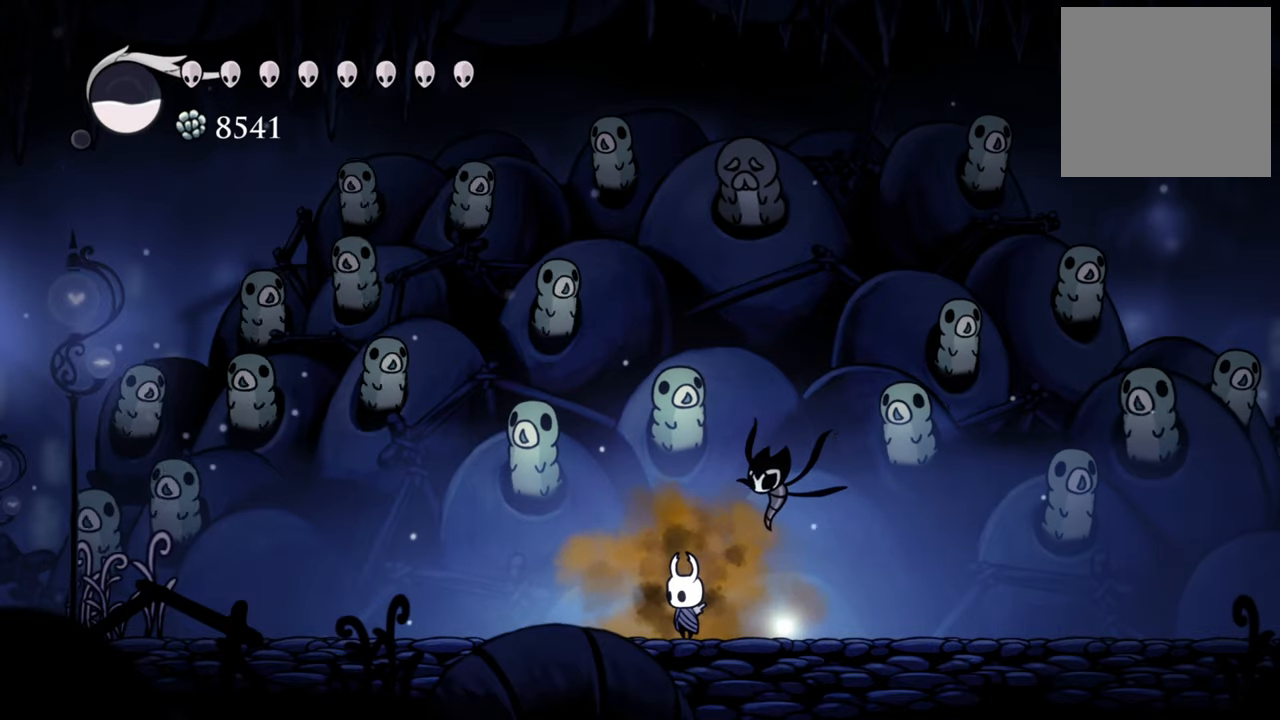
{"buttons": [], "events": [[140, "DPAD_LEFT", "down"], [480, "DPAD_LEFT", "up"]]}
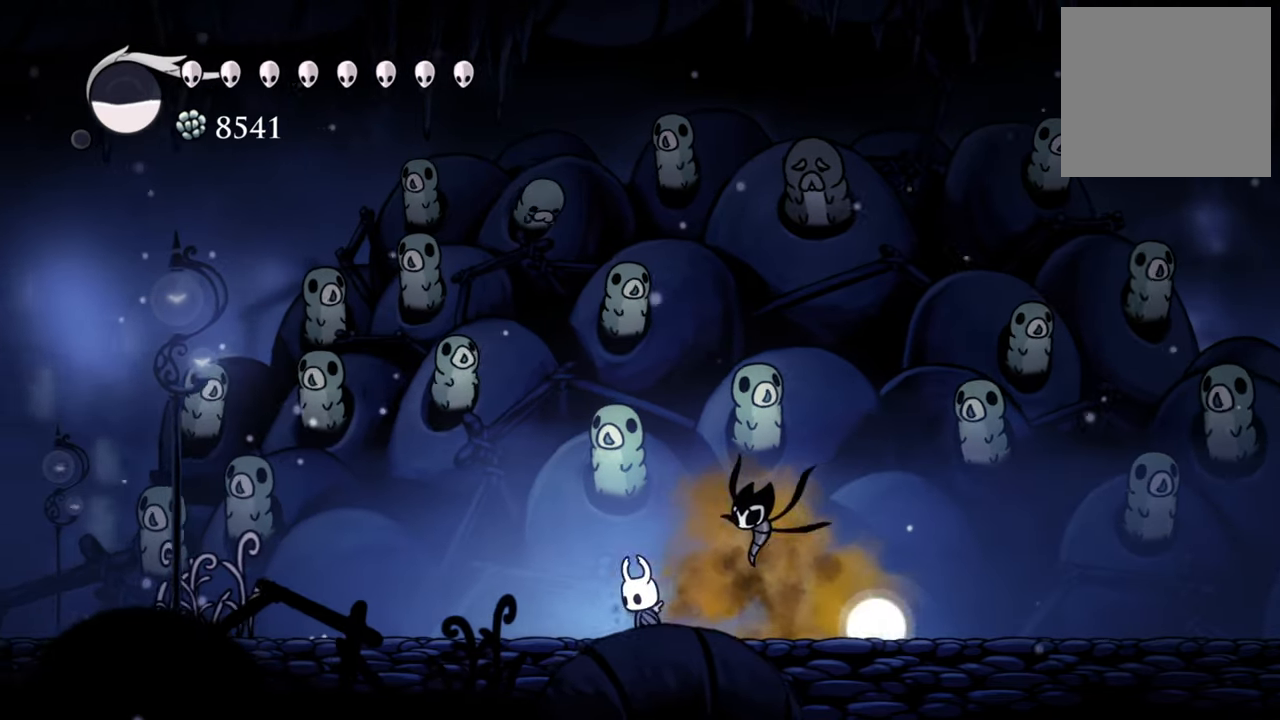
{"buttons": [], "events": [[180, "DPAD_RIGHT", "down"], [380, "DPAD_RIGHT", "up"]]}
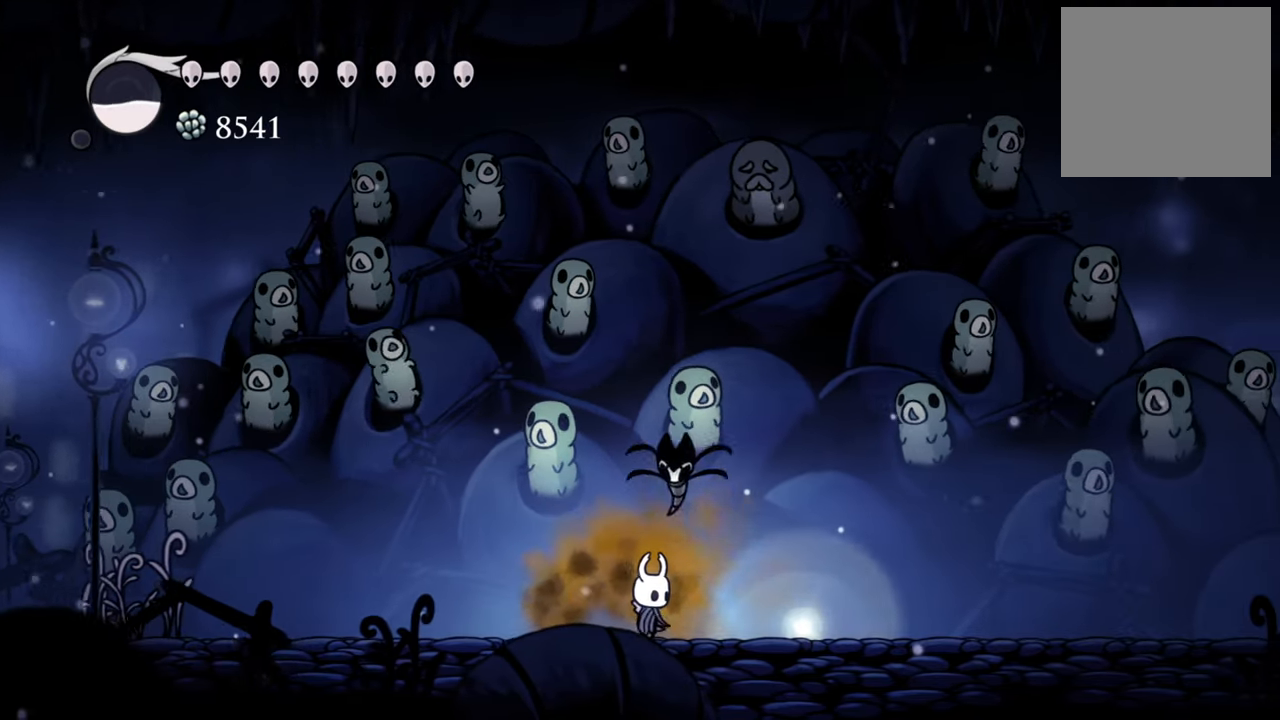
{"buttons": [], "events": []}
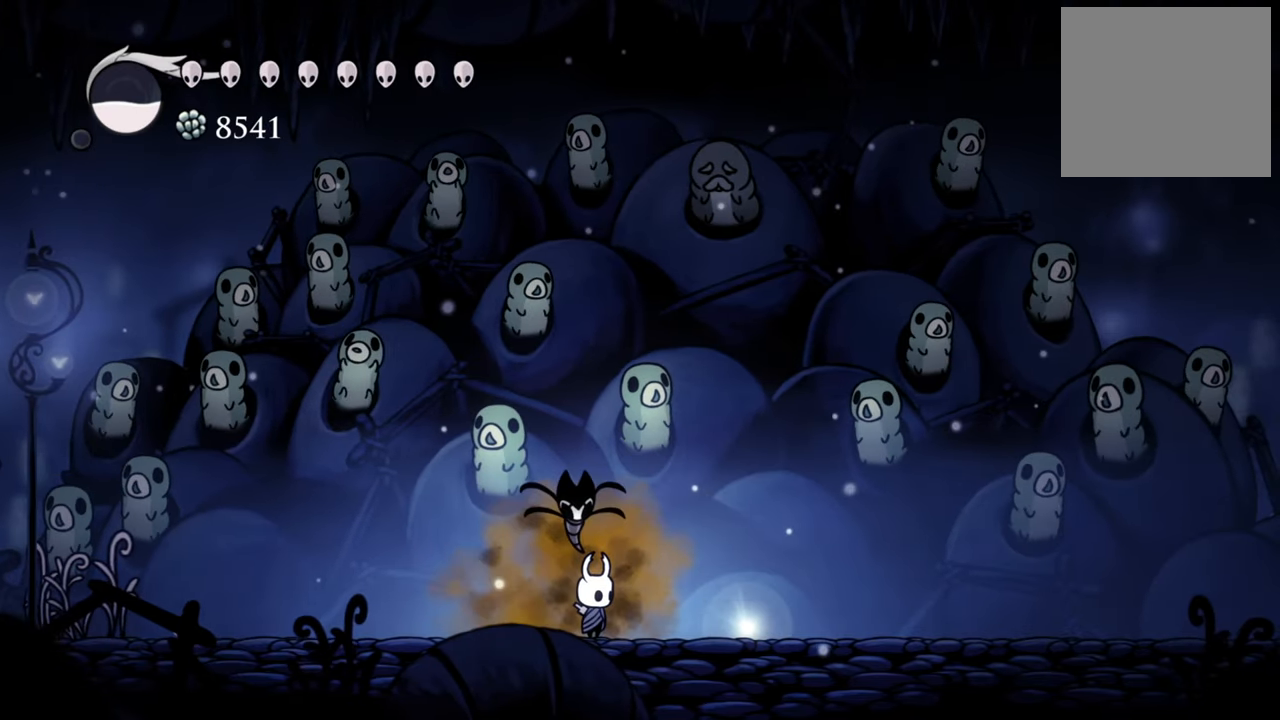
{"buttons": ["DPAD_RIGHT"], "events": [[240, "DPAD_RIGHT", "down"]]}